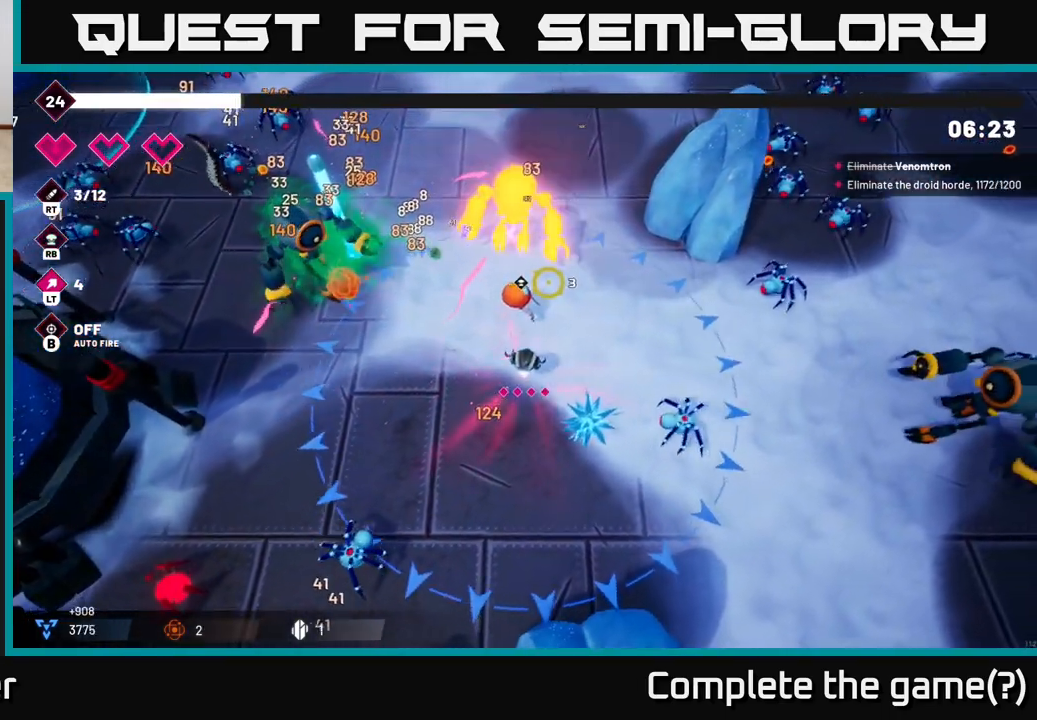
Gameplay with a controller (Xbox layout); each line is a JSON object with the inputs held at the frame after it. "events" lists button and stick changes between this image and that frame as [ms after this image, input, new state], when the widget could be followed in between.
{"buttons": ["R2"], "left_stick": "down-left", "right_stick": "up", "events": [[117, "left_stick", "down-left"], [217, "right_stick", "up"]]}
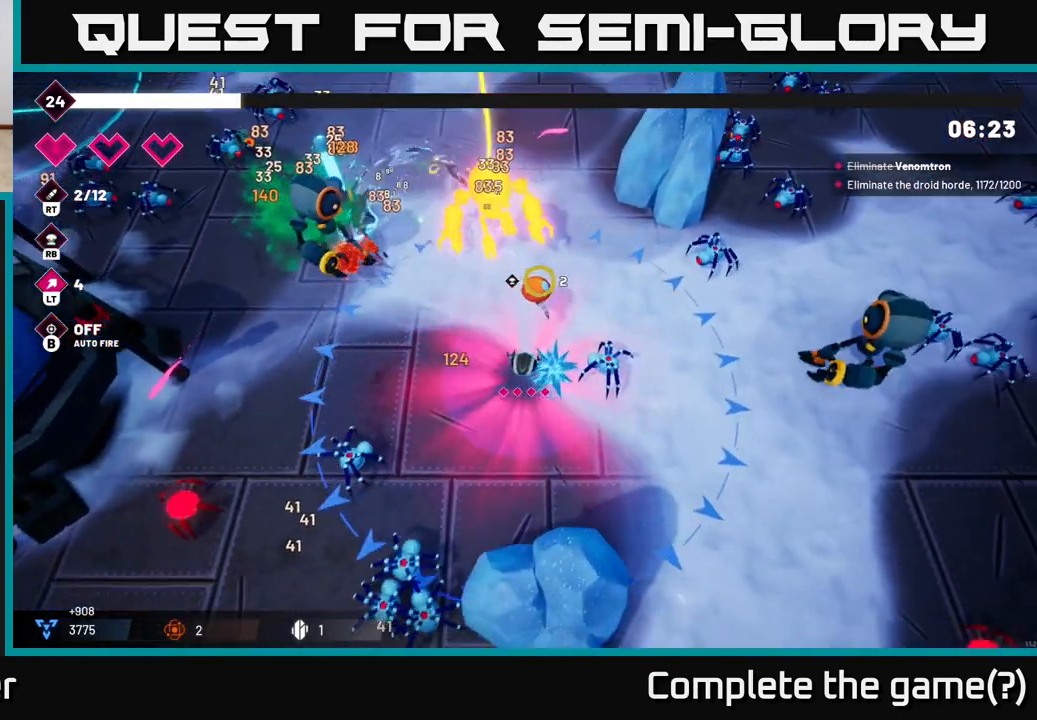
{"buttons": ["R2"], "left_stick": "right", "right_stick": "up", "events": [[100, "left_stick", "down-right"], [417, "left_stick", "right"]]}
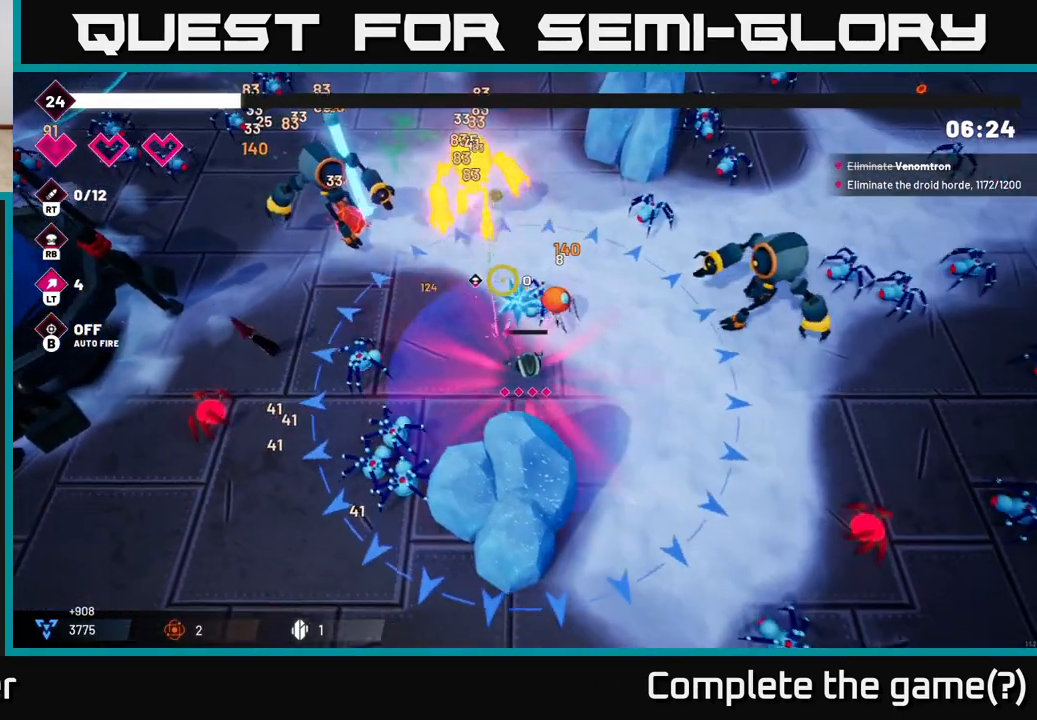
{"buttons": ["R2"], "left_stick": "down-left", "right_stick": "up-right", "events": [[167, "right_stick", "up-right"], [467, "left_stick", "down-left"]]}
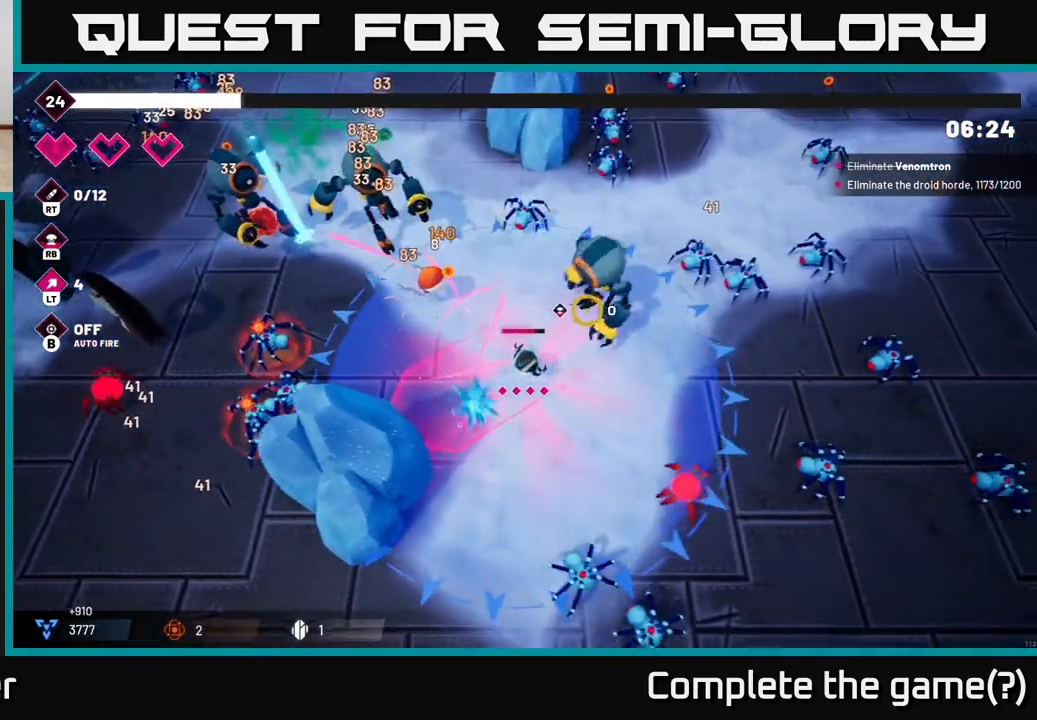
{"buttons": ["R2"], "left_stick": "down-left", "right_stick": "up-right", "events": [[317, "L2", "down"], [467, "L2", "up"]]}
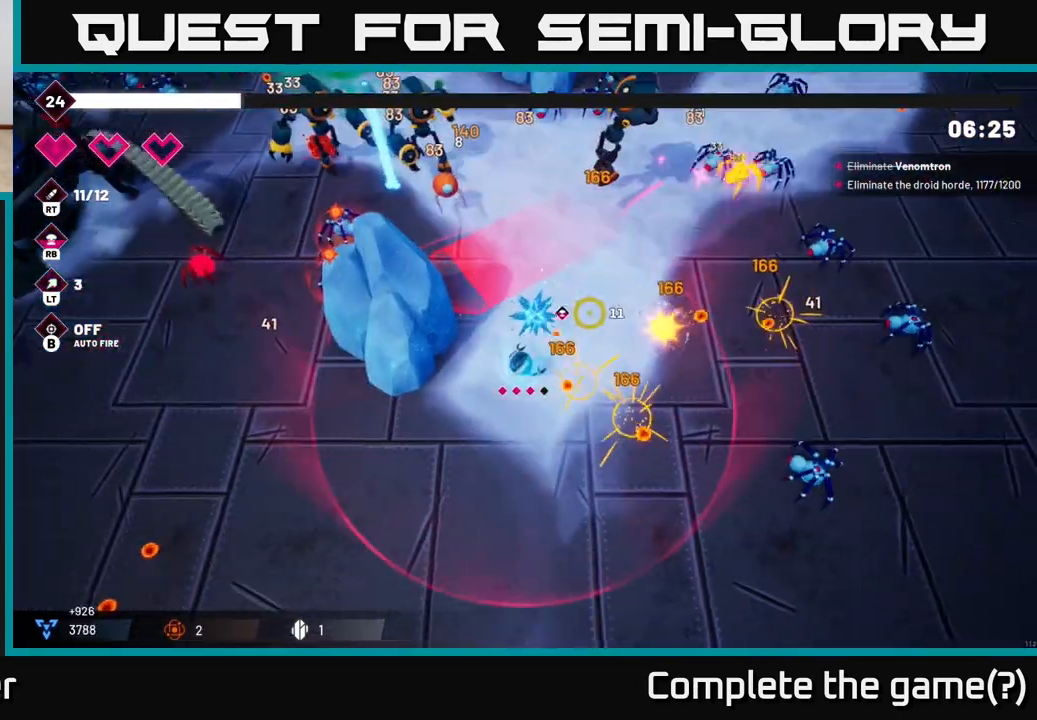
{"buttons": ["R2"], "left_stick": "down-right", "right_stick": "up-right", "events": [[167, "left_stick", "down"], [283, "left_stick", "down-right"]]}
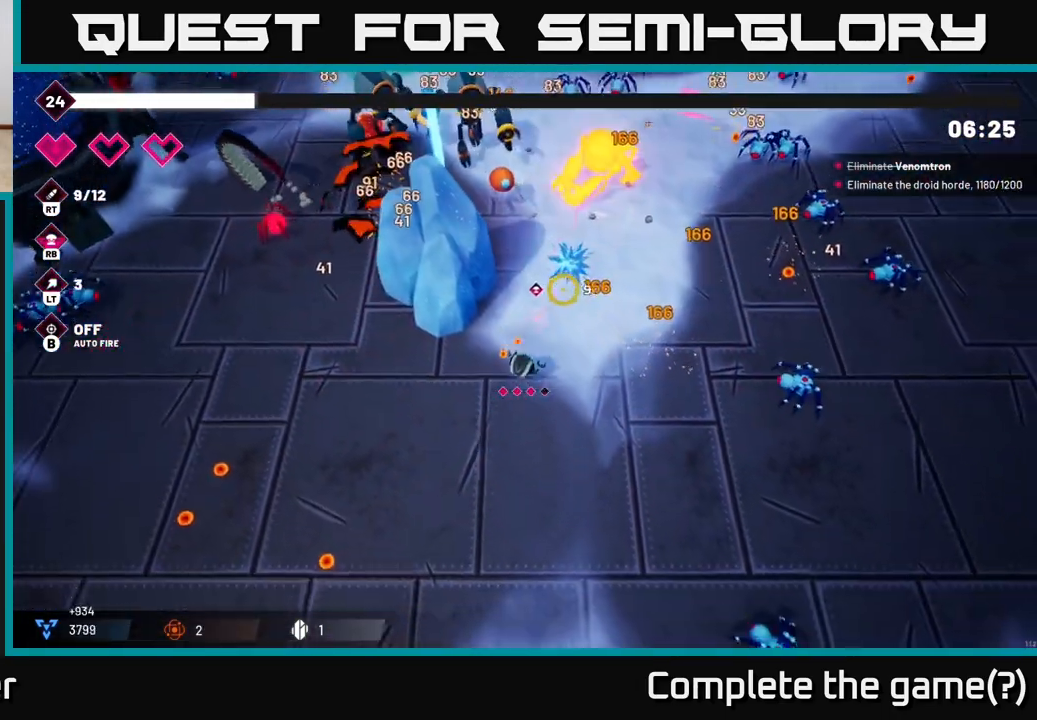
{"buttons": ["R2"], "left_stick": "up-right", "right_stick": "up", "events": [[33, "left_stick", "right"], [150, "left_stick", "up-right"], [367, "right_stick", "up"]]}
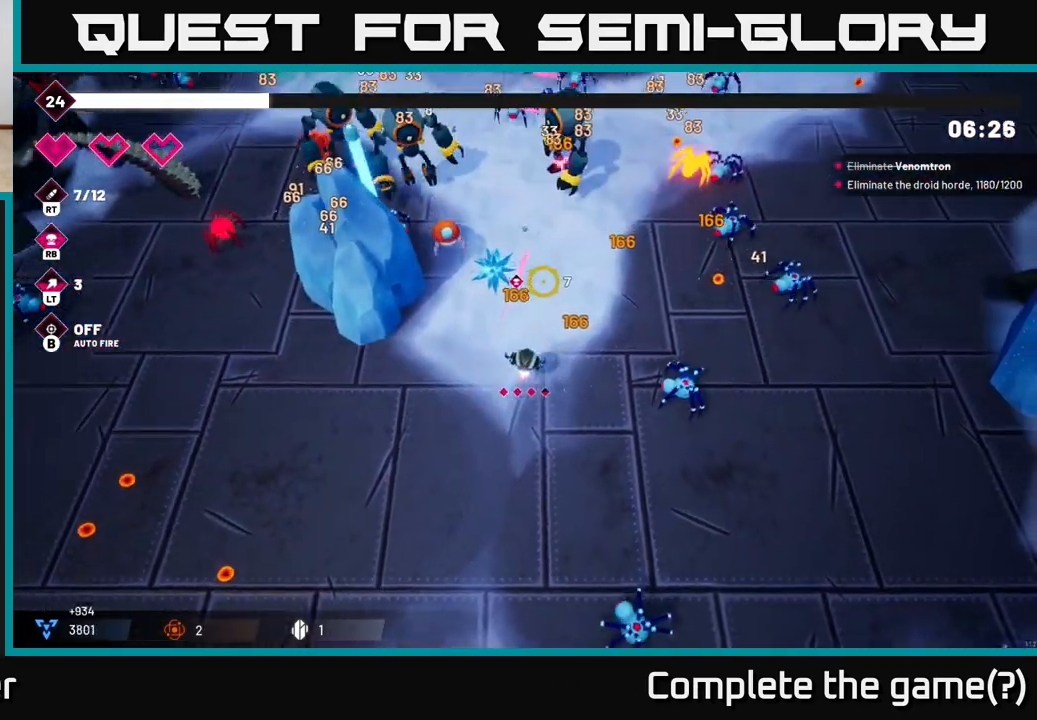
{"buttons": ["R2"], "left_stick": "down-left", "right_stick": "up", "events": [[267, "left_stick", "down-left"]]}
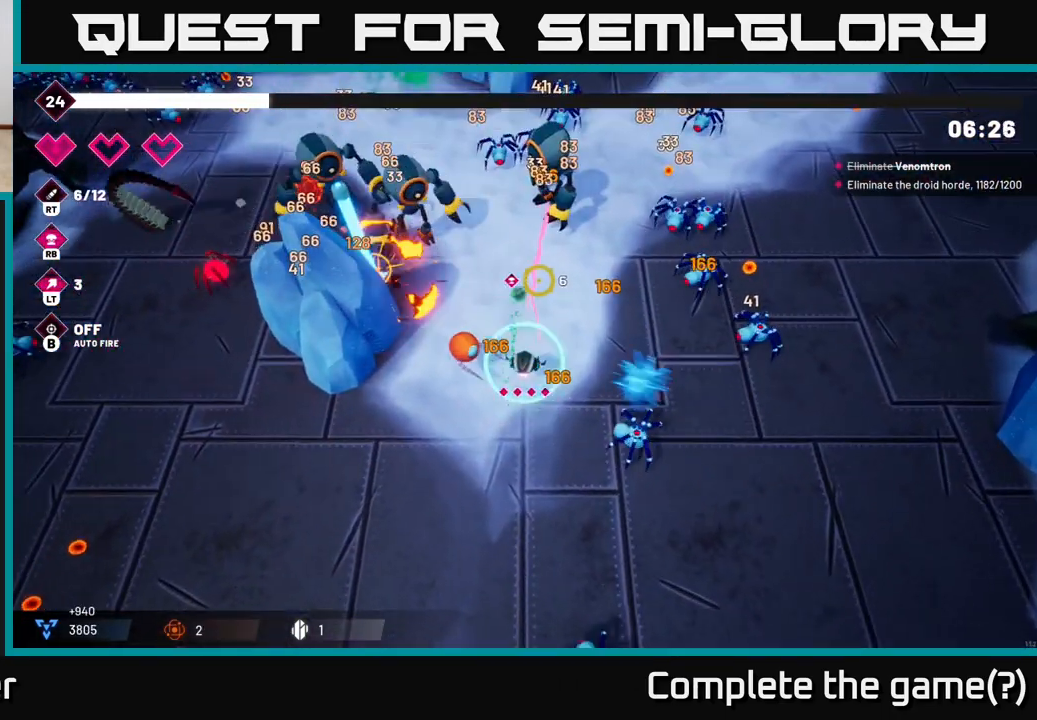
{"buttons": ["R2"], "left_stick": "down-left", "right_stick": "up-right", "events": [[83, "right_stick", "up-right"]]}
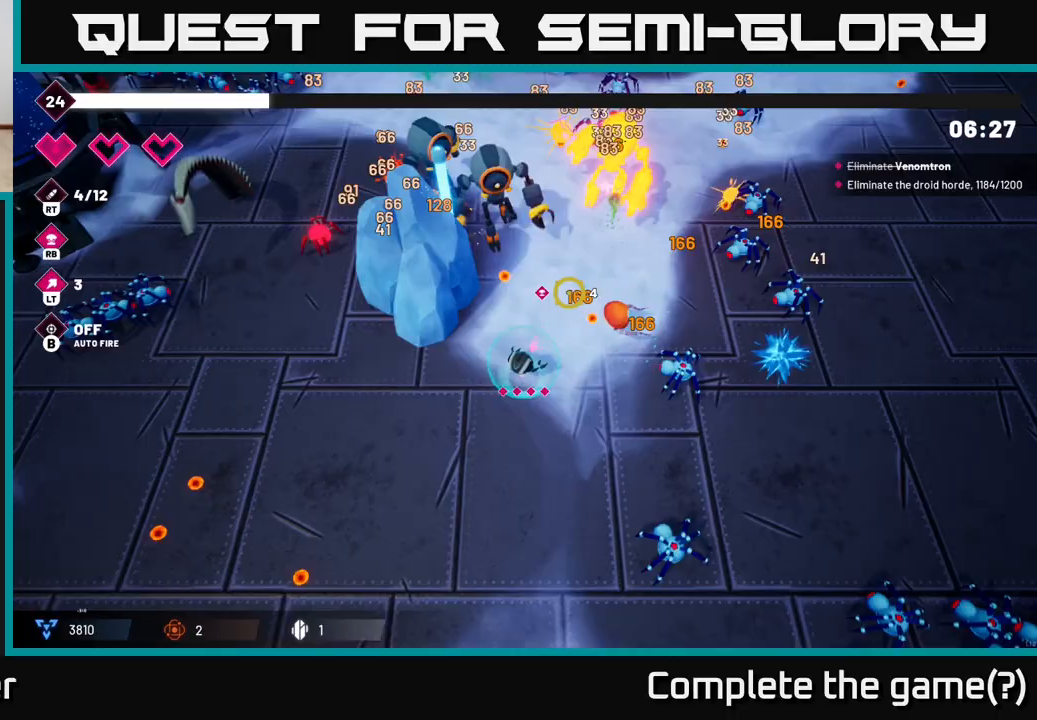
{"buttons": ["R2"], "left_stick": "center", "right_stick": "up-right", "events": [[133, "left_stick", "center"]]}
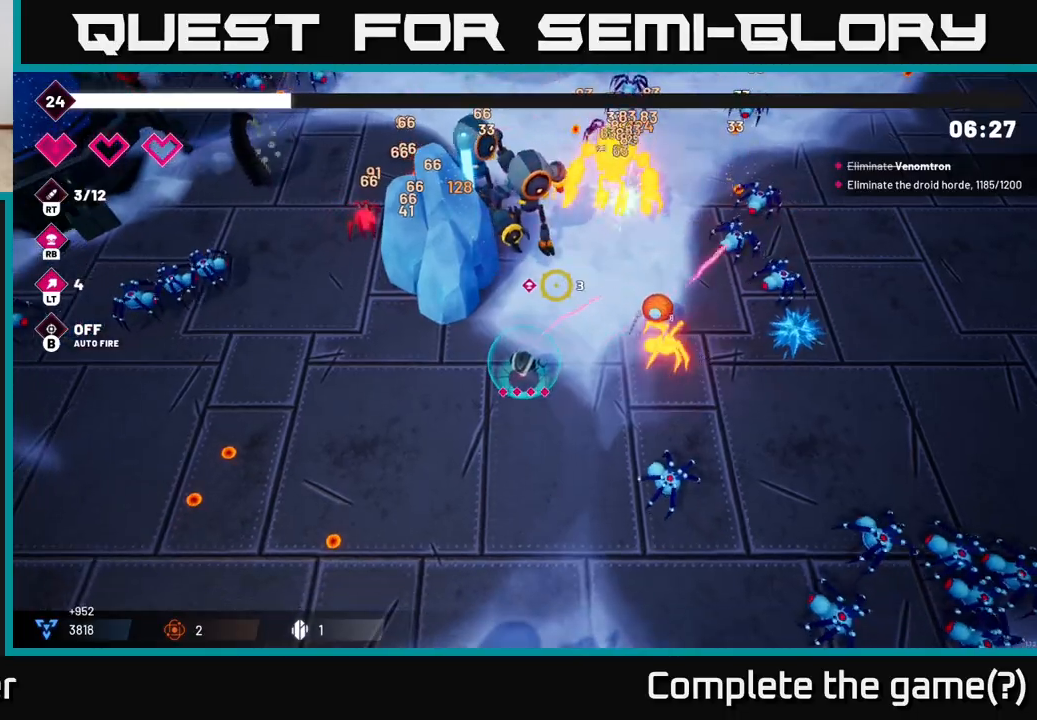
{"buttons": ["R2"], "left_stick": "center", "right_stick": "up-right", "events": [[233, "left_stick", "down-left"], [450, "left_stick", "center"]]}
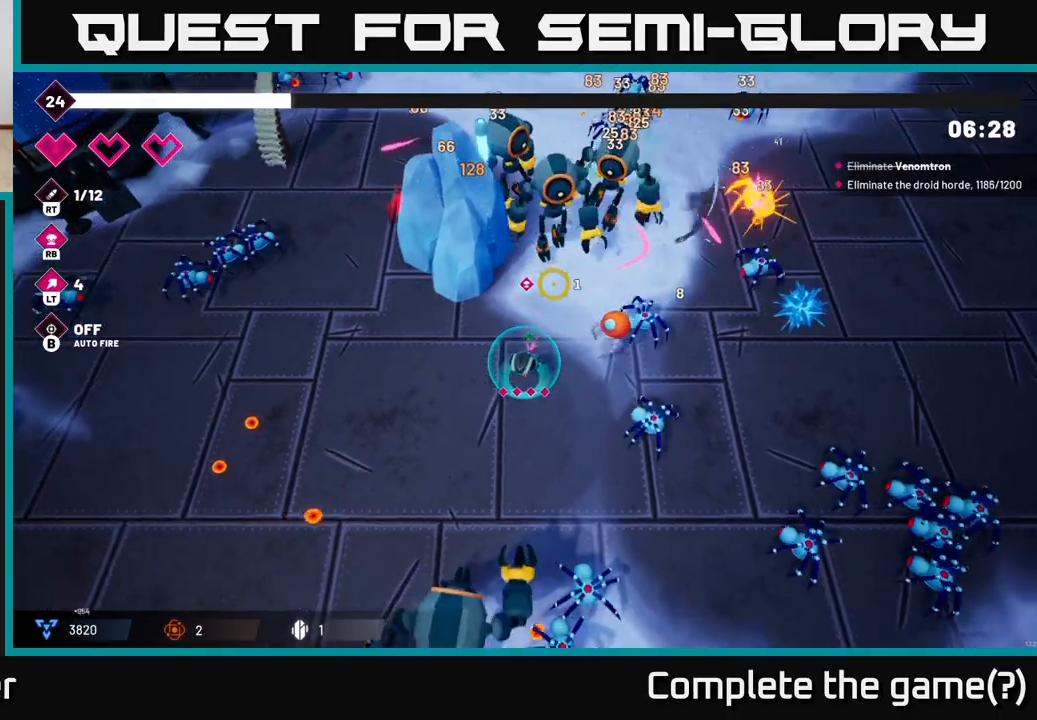
{"buttons": ["R2"], "left_stick": "left", "right_stick": "up-right", "events": [[133, "left_stick", "left"], [317, "left_stick", "center"], [433, "left_stick", "left"]]}
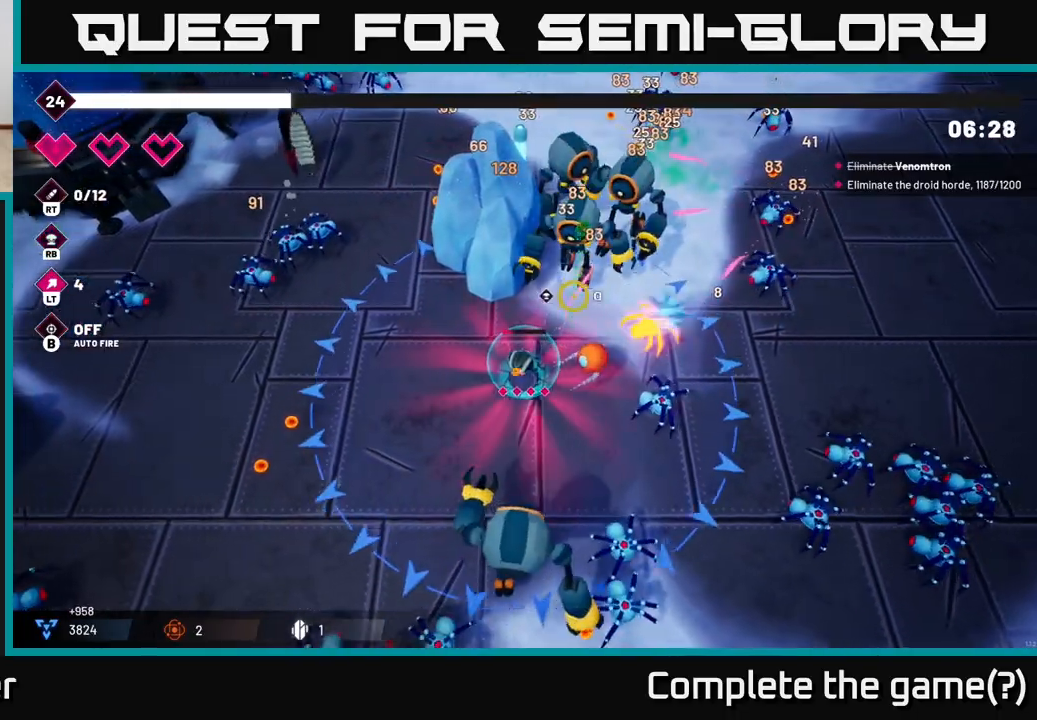
{"buttons": ["R2"], "left_stick": "left", "right_stick": "up-right", "events": [[133, "left_stick", "center"], [217, "left_stick", "left"], [417, "left_stick", "center"], [483, "left_stick", "left"]]}
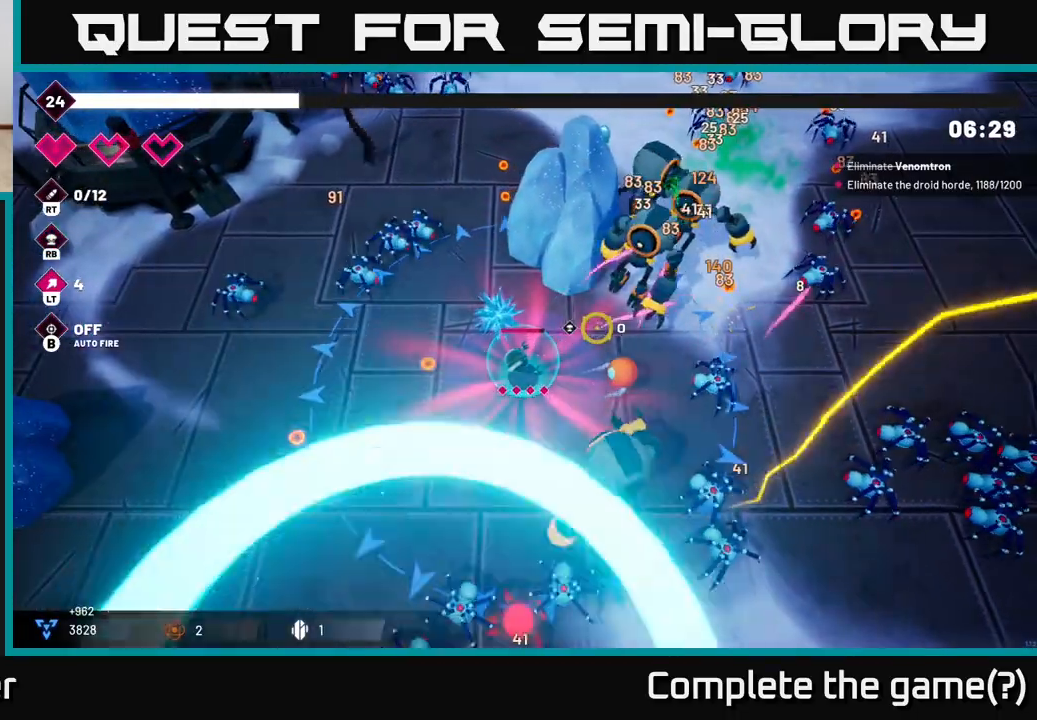
{"buttons": ["R2"], "left_stick": "left", "right_stick": "up-right", "events": [[100, "left_stick", "center"], [200, "left_stick", "left"], [400, "left_stick", "center"], [500, "left_stick", "left"]]}
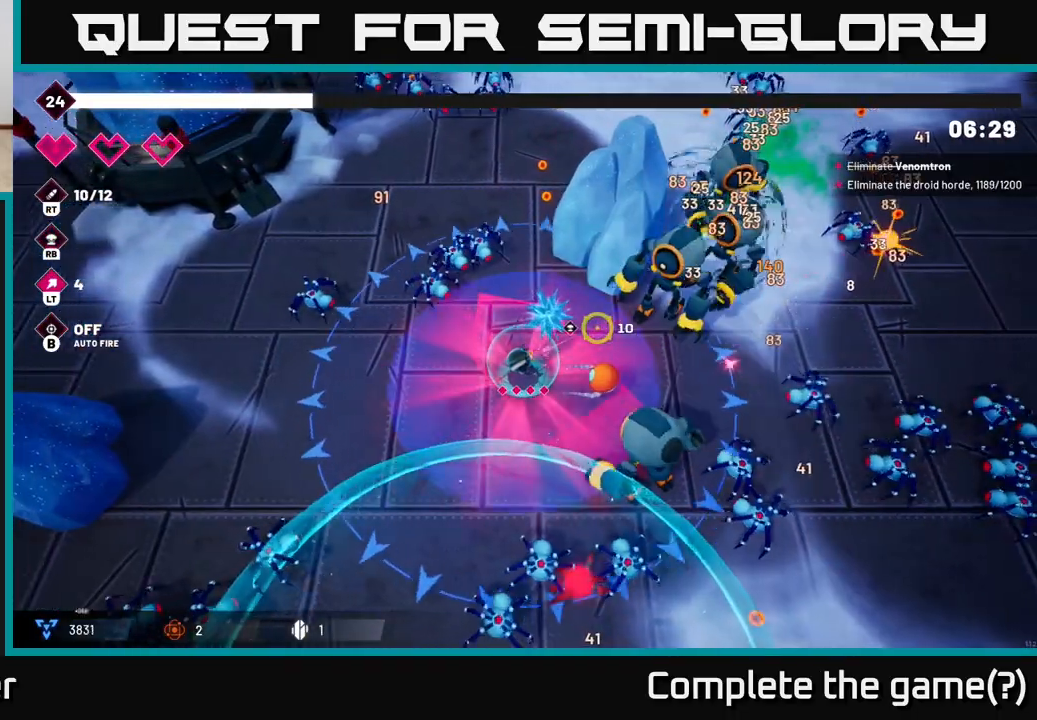
{"buttons": ["R2"], "left_stick": "left", "right_stick": "up-right", "events": [[350, "L2", "down"], [483, "L2", "up"]]}
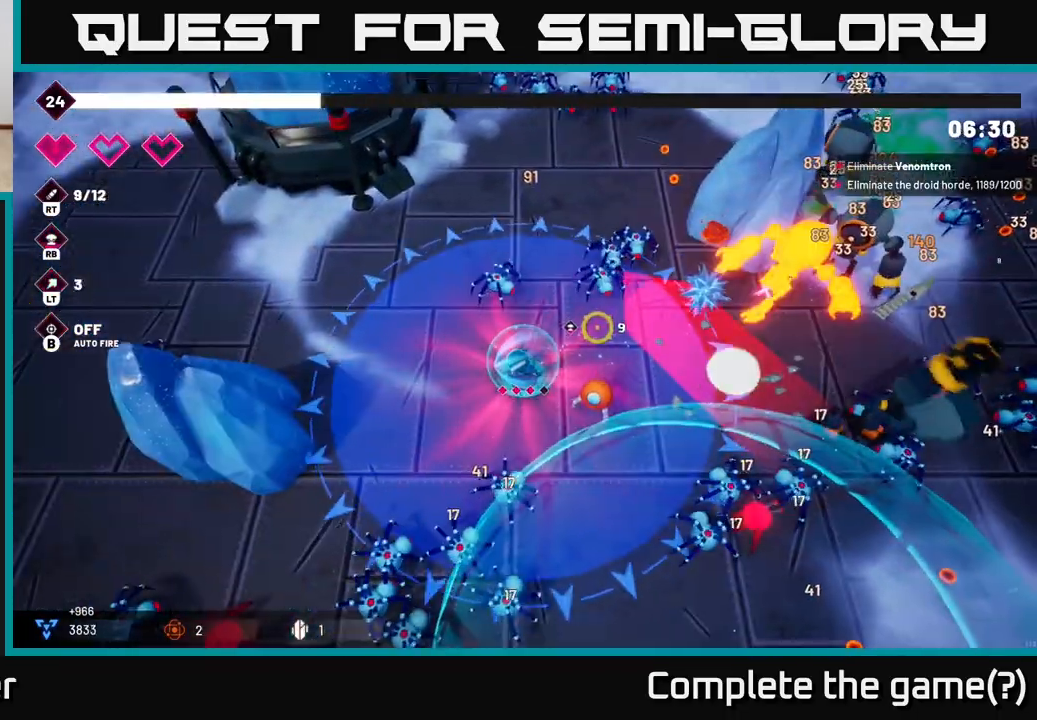
{"buttons": ["R2"], "left_stick": "left", "right_stick": "right", "events": [[33, "right_stick", "right"], [117, "left_stick", "right"], [250, "left_stick", "center"], [500, "left_stick", "left"]]}
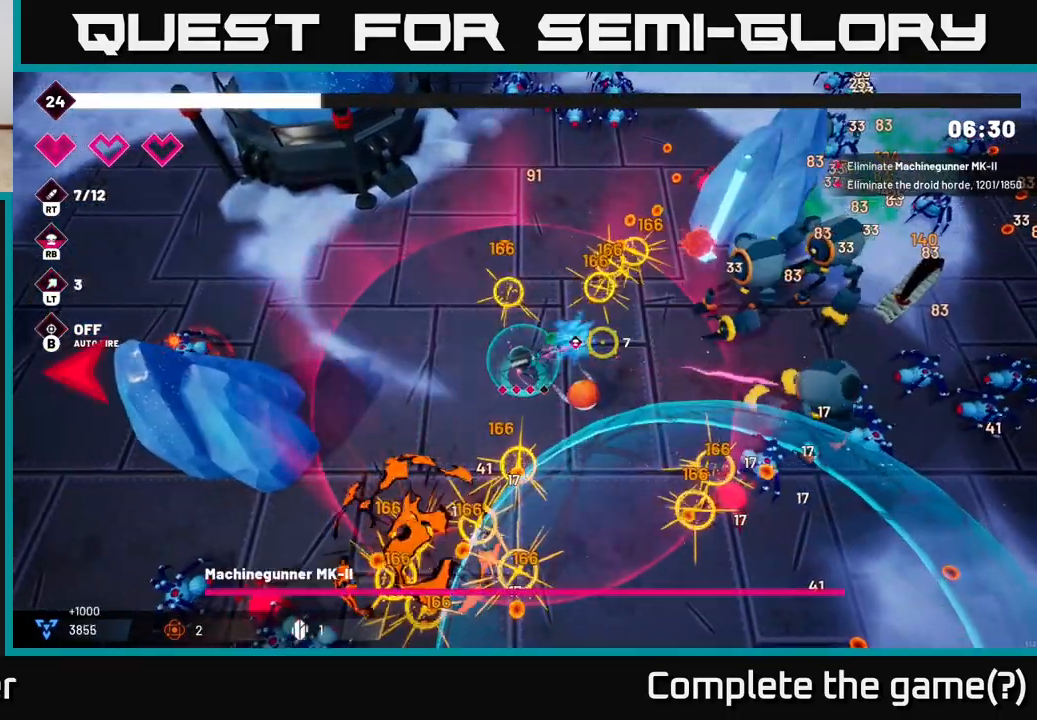
{"buttons": ["R2"], "left_stick": "down", "right_stick": "down", "events": [[233, "left_stick", "up-left"], [350, "left_stick", "up"], [400, "right_stick", "down"], [467, "left_stick", "down"]]}
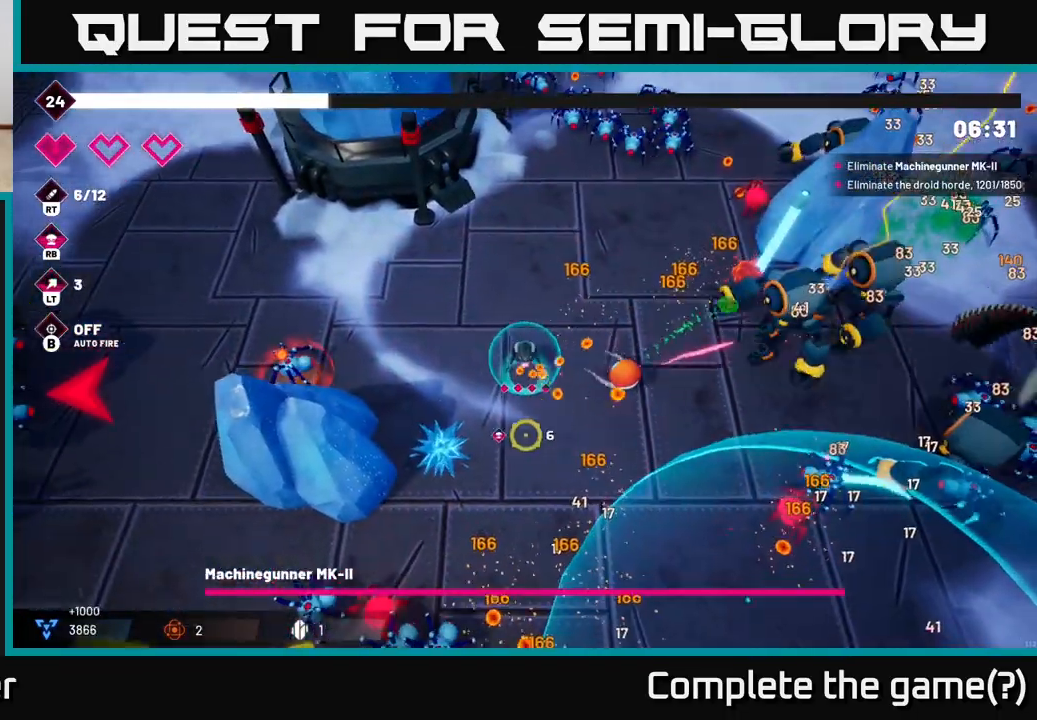
{"buttons": ["R2"], "left_stick": "center", "right_stick": "up-left", "events": [[217, "left_stick", "right"], [217, "right_stick", "down-left"], [383, "left_stick", "up-left"], [383, "right_stick", "up-left"], [500, "left_stick", "center"]]}
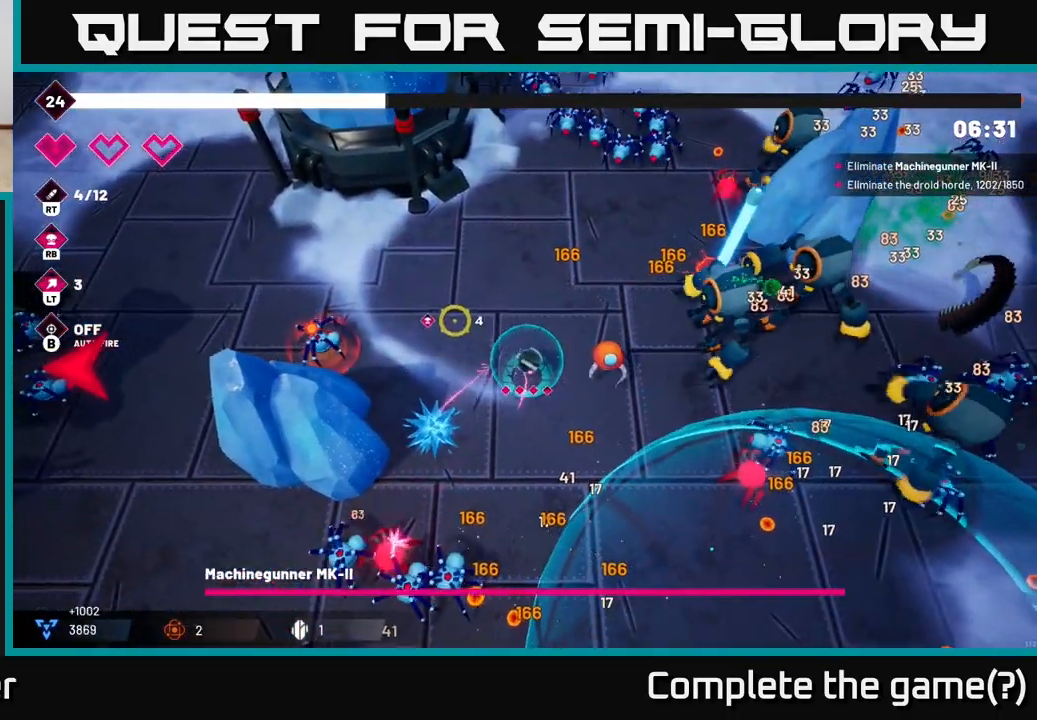
{"buttons": ["R2"], "left_stick": "down-right", "right_stick": "down", "events": [[133, "left_stick", "down"], [167, "right_stick", "down-left"], [283, "left_stick", "down-right"], [433, "right_stick", "down"]]}
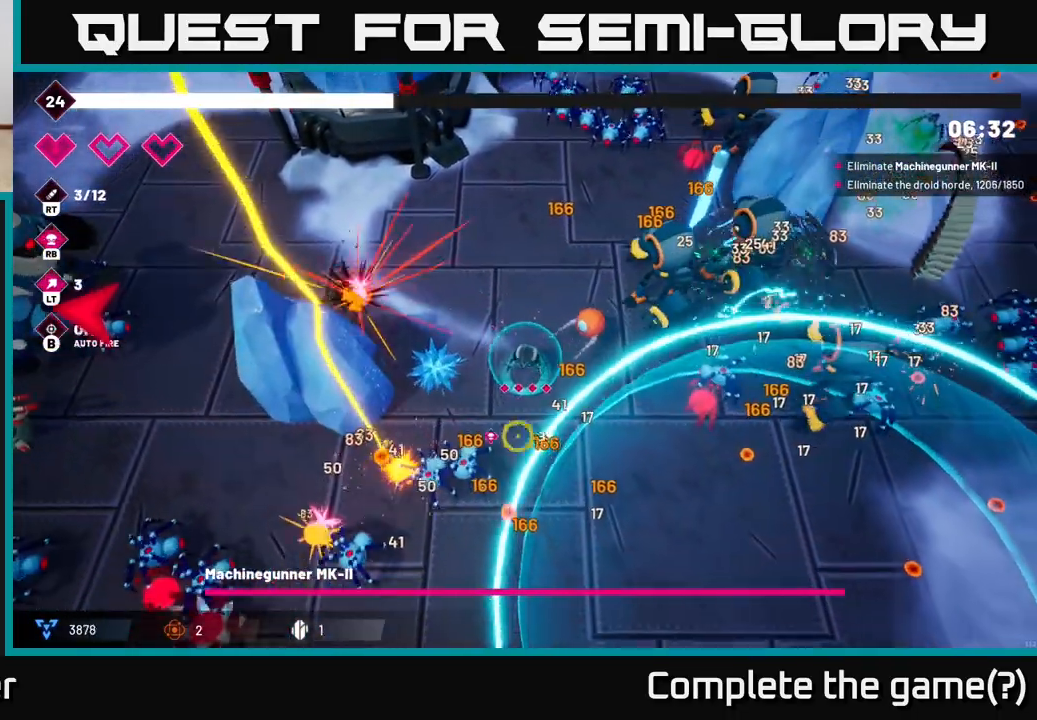
{"buttons": ["R2"], "left_stick": "down-right", "right_stick": "up-right", "events": [[33, "right_stick", "down-right"], [100, "left_stick", "down"], [300, "right_stick", "right"], [317, "left_stick", "down-right"], [417, "right_stick", "up-right"]]}
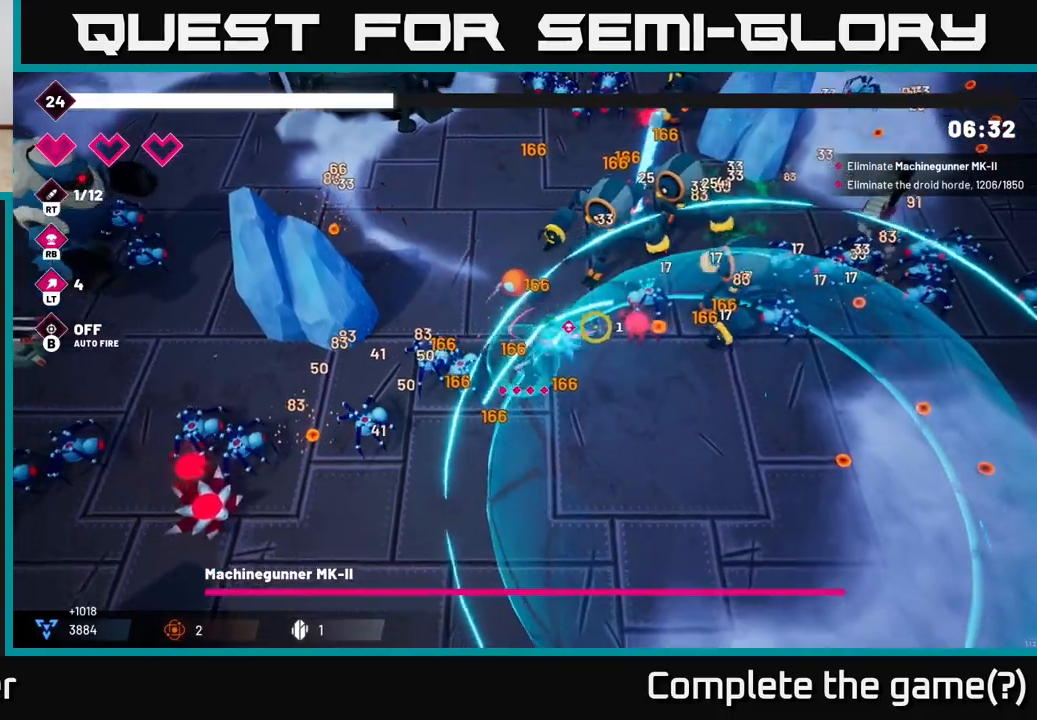
{"buttons": ["R2"], "left_stick": "down-right", "right_stick": "up-right", "events": []}
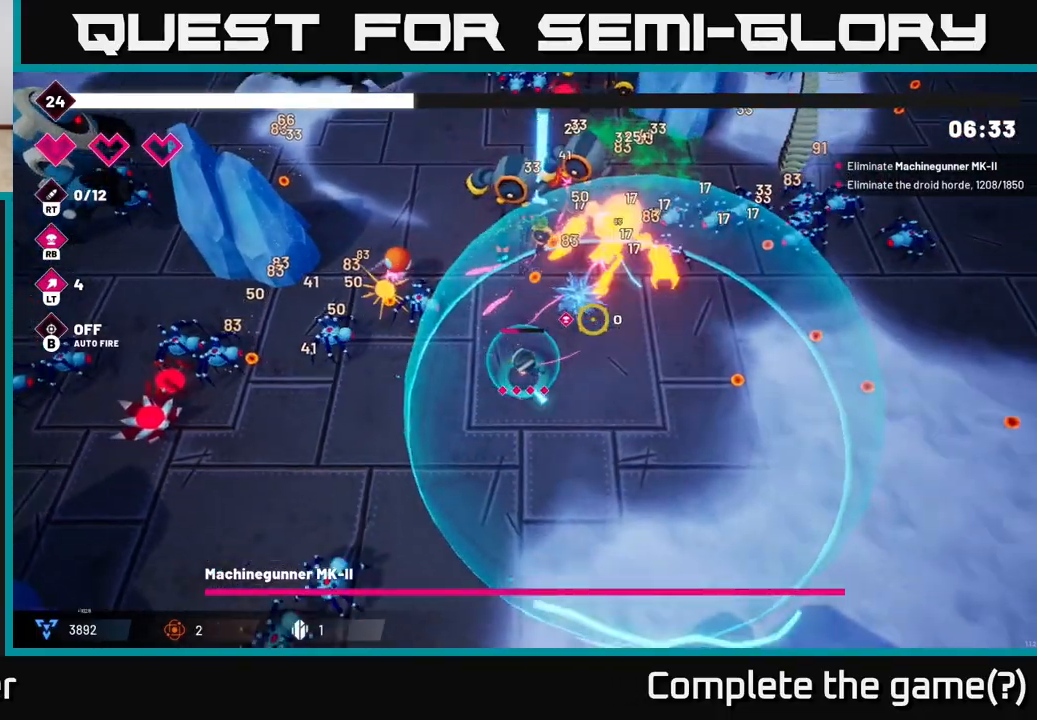
{"buttons": ["R2"], "left_stick": "down-right", "right_stick": "up", "events": [[117, "left_stick", "right"], [217, "right_stick", "up"], [300, "left_stick", "down-right"]]}
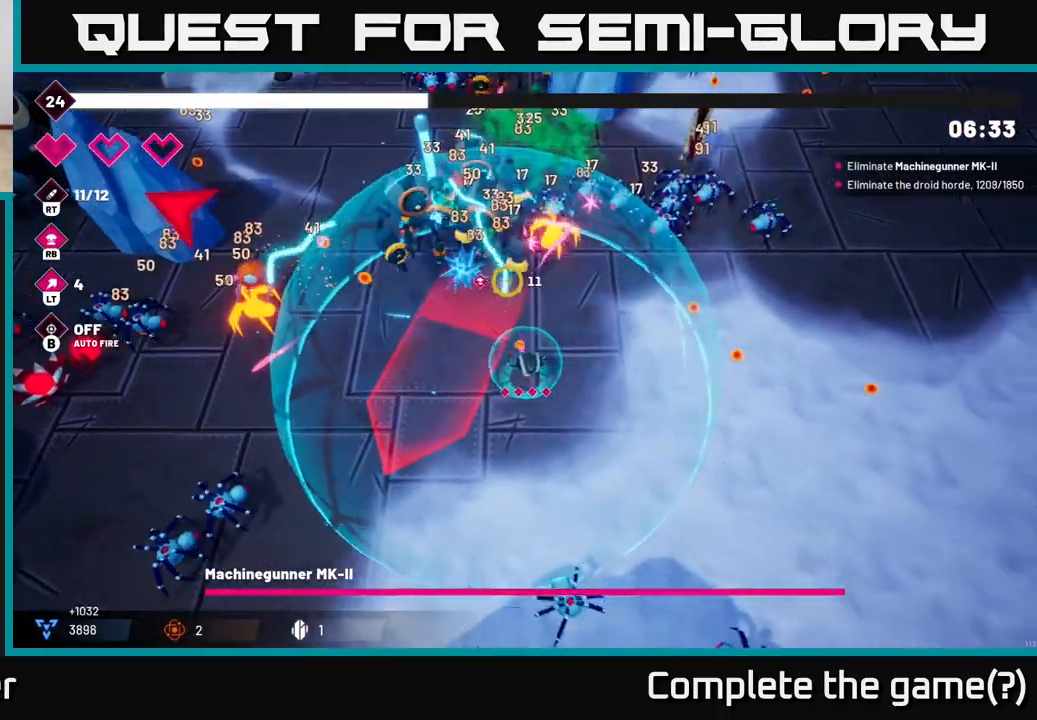
{"buttons": ["R2"], "left_stick": "right", "right_stick": "up-left", "events": [[83, "left_stick", "up-right"], [233, "left_stick", "center"], [333, "left_stick", "right"], [417, "right_stick", "up-left"]]}
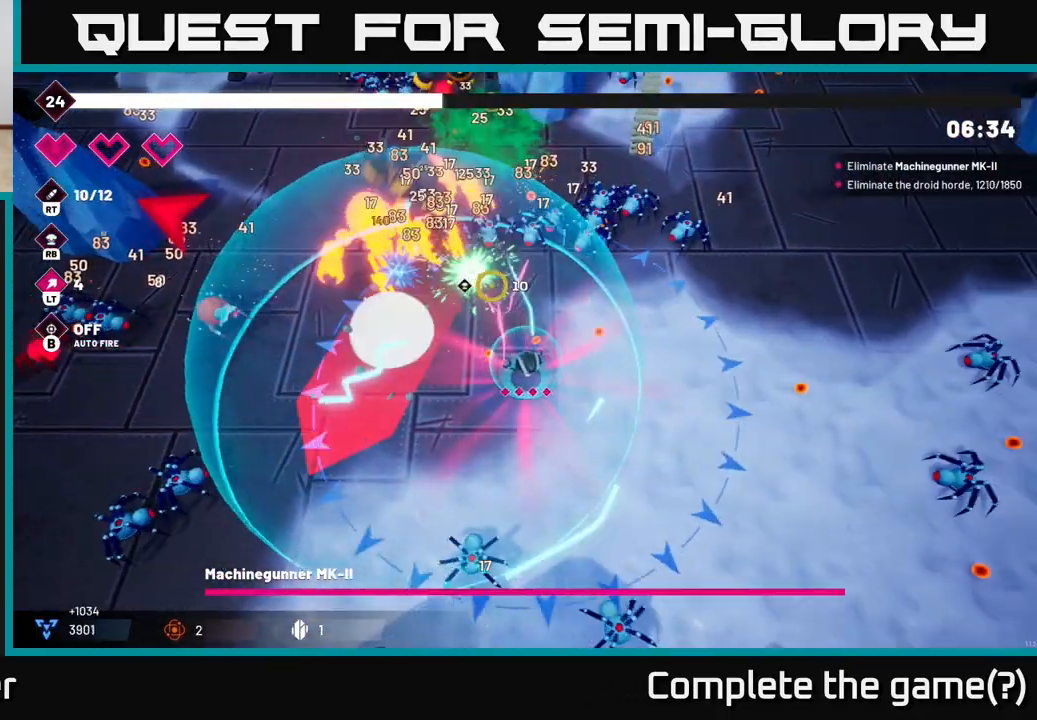
{"buttons": ["R2"], "left_stick": "center", "right_stick": "up-left", "events": [[167, "left_stick", "center"], [350, "left_stick", "right"], [483, "left_stick", "center"]]}
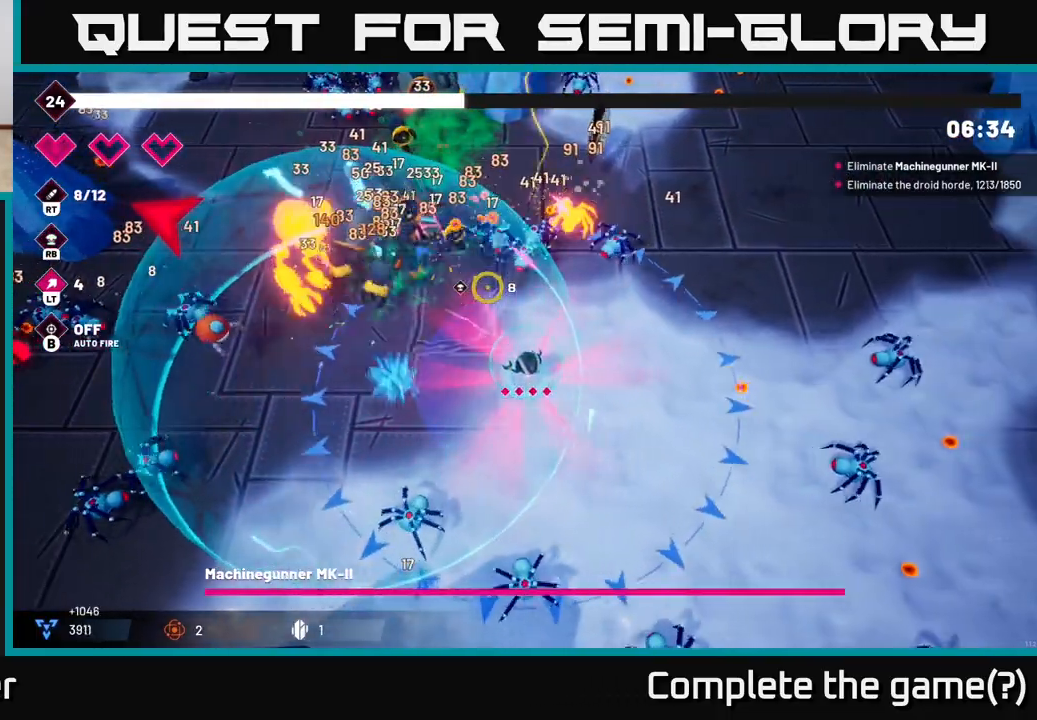
{"buttons": ["R2"], "left_stick": "right", "right_stick": "up-left", "events": [[50, "left_stick", "left"], [133, "left_stick", "center"], [500, "left_stick", "right"]]}
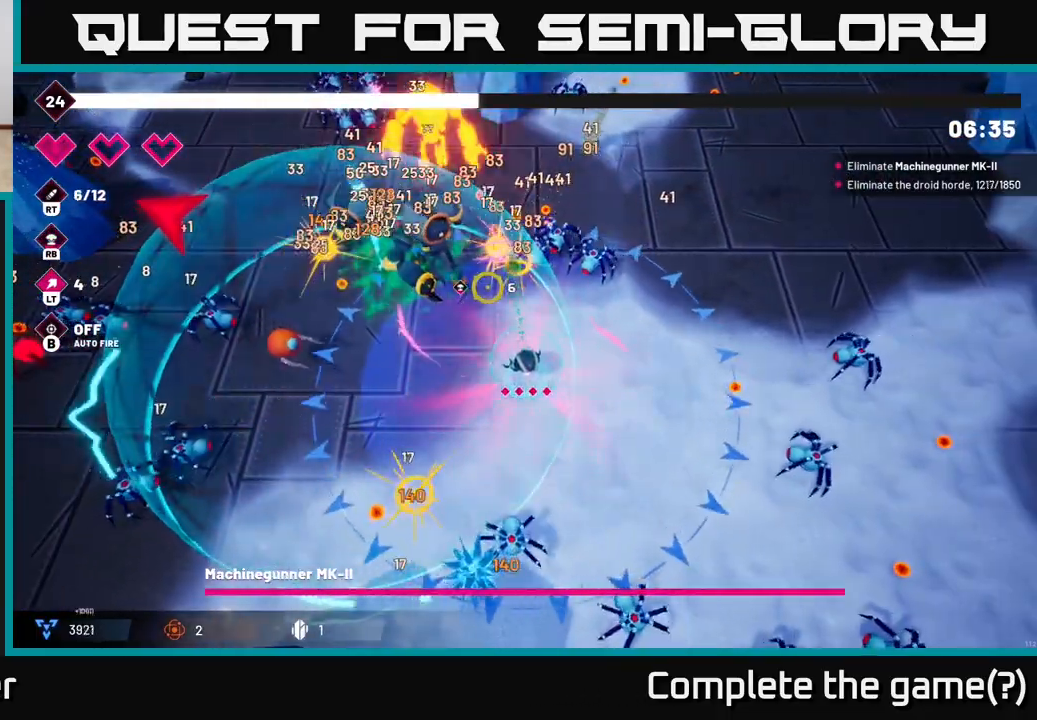
{"buttons": ["R2"], "left_stick": "center", "right_stick": "up-left", "events": [[67, "left_stick", "center"], [283, "left_stick", "down"], [433, "left_stick", "center"]]}
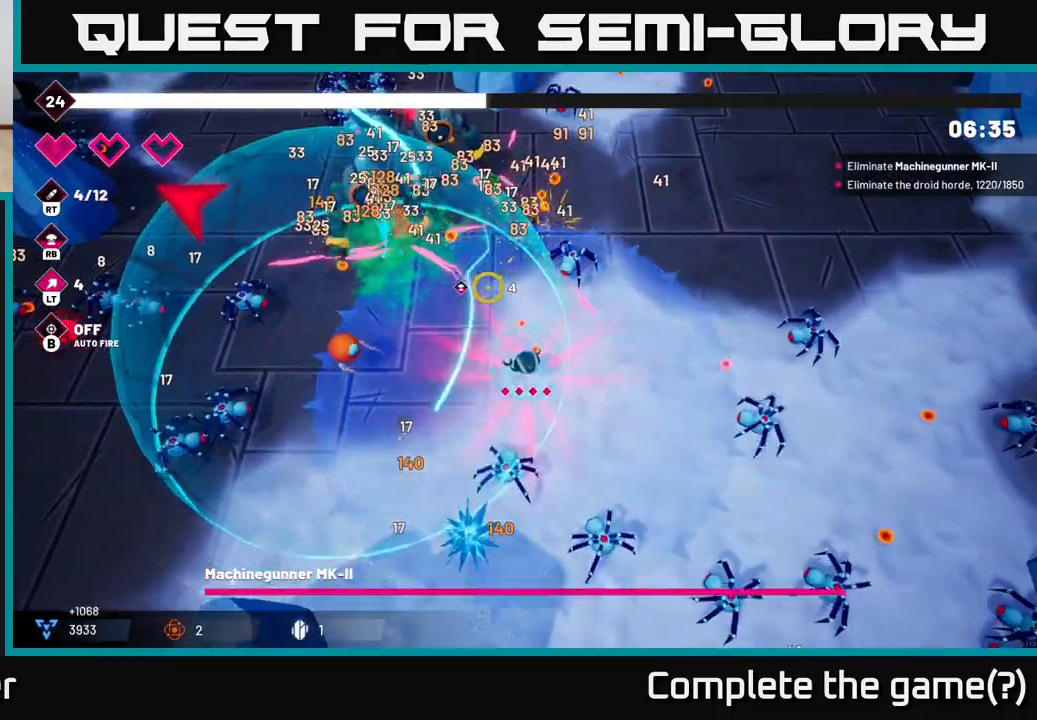
{"buttons": ["R2"], "left_stick": "up-right", "right_stick": "up-left", "events": [[83, "left_stick", "right"], [183, "left_stick", "up-right"], [333, "left_stick", "down-right"], [500, "left_stick", "up-right"]]}
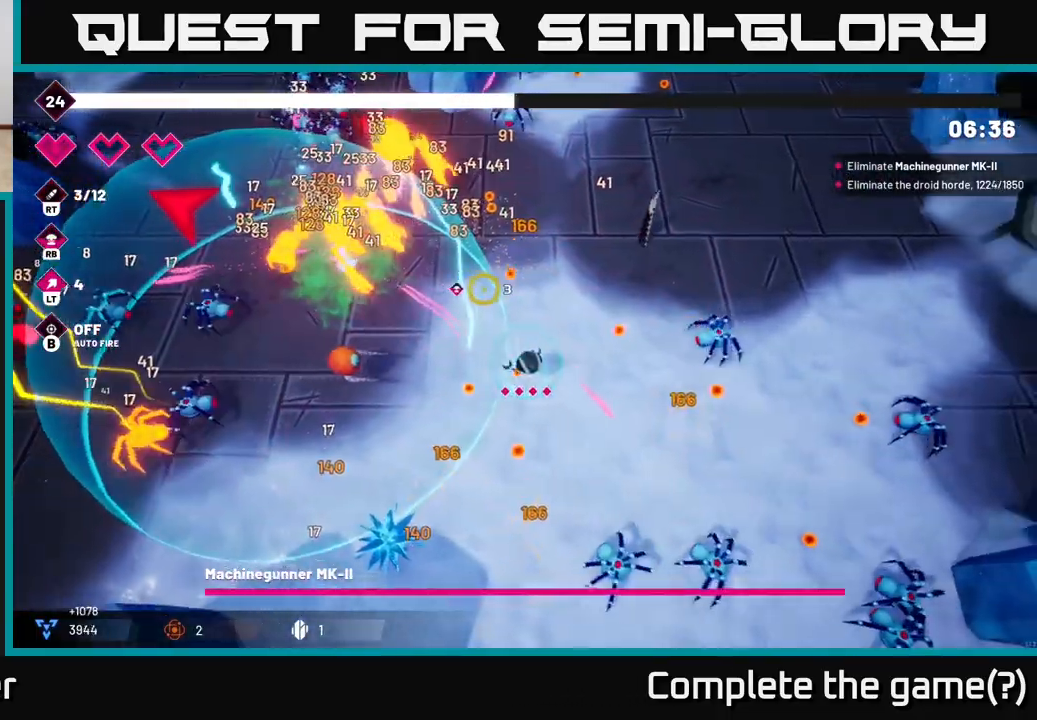
{"buttons": ["R2"], "left_stick": "up-right", "right_stick": "up-left", "events": [[33, "left_stick", "up"], [367, "left_stick", "up-right"]]}
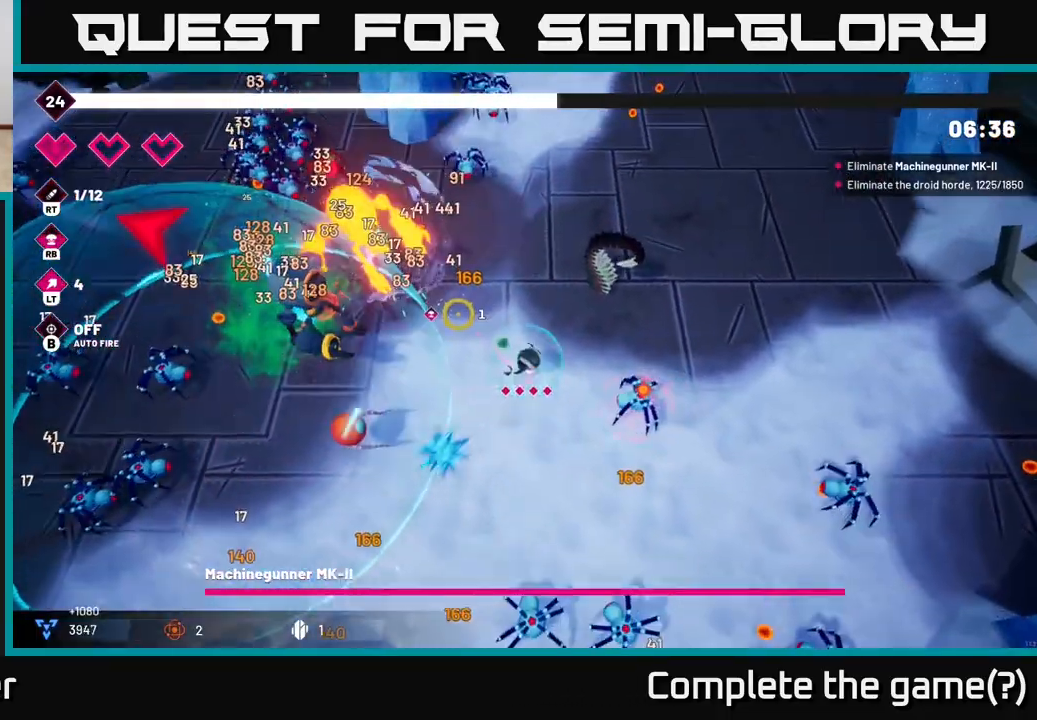
{"buttons": ["R2"], "left_stick": "right", "right_stick": "up-left", "events": [[100, "left_stick", "up-left"], [150, "left_stick", "down-left"], [367, "left_stick", "right"]]}
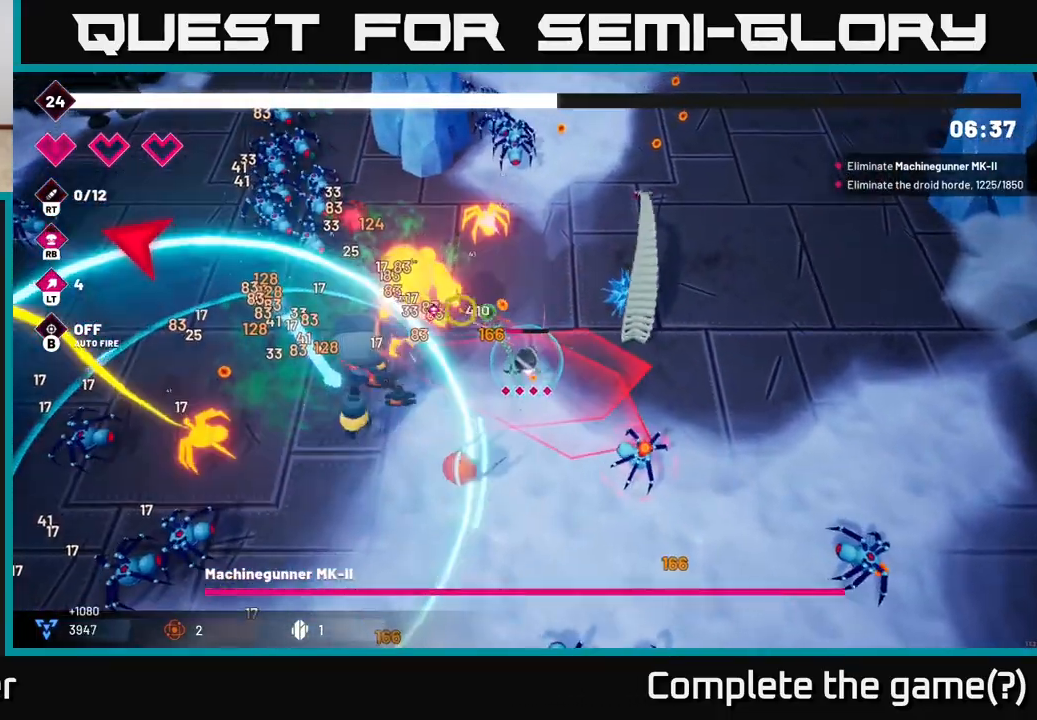
{"buttons": ["R2"], "left_stick": "up-right", "right_stick": "left", "events": [[33, "left_stick", "up-right"], [233, "L2", "down"], [367, "L2", "up"], [417, "right_stick", "left"]]}
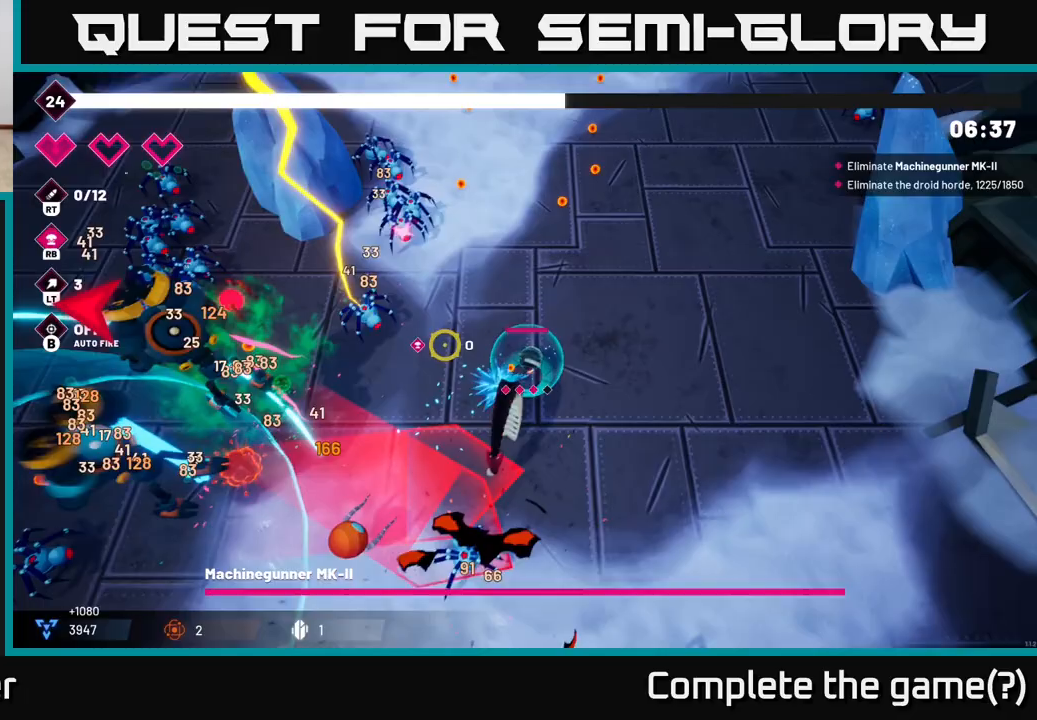
{"buttons": ["R2"], "left_stick": "up", "right_stick": "up-left", "events": [[50, "left_stick", "up"], [317, "left_stick", "up-right"], [317, "right_stick", "up-left"], [433, "left_stick", "up"]]}